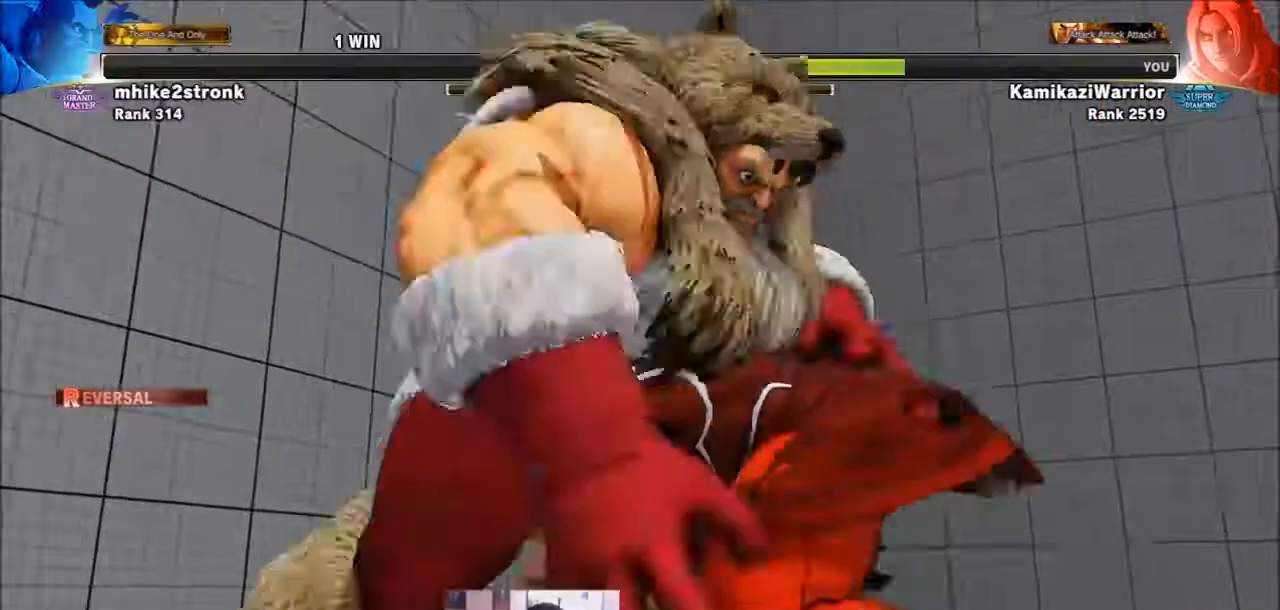
Gameplay with a controller (arcade stick); each line is a JSON object with the inputs held at the frame after it. "events" lists button and stick changes between this image and that frame as [ms after this image, input, new state], when the widget could be followed in between. Not read: HK L3 LK MK R3 SELECT START.
{"buttons": [], "left_stick": "center", "events": []}
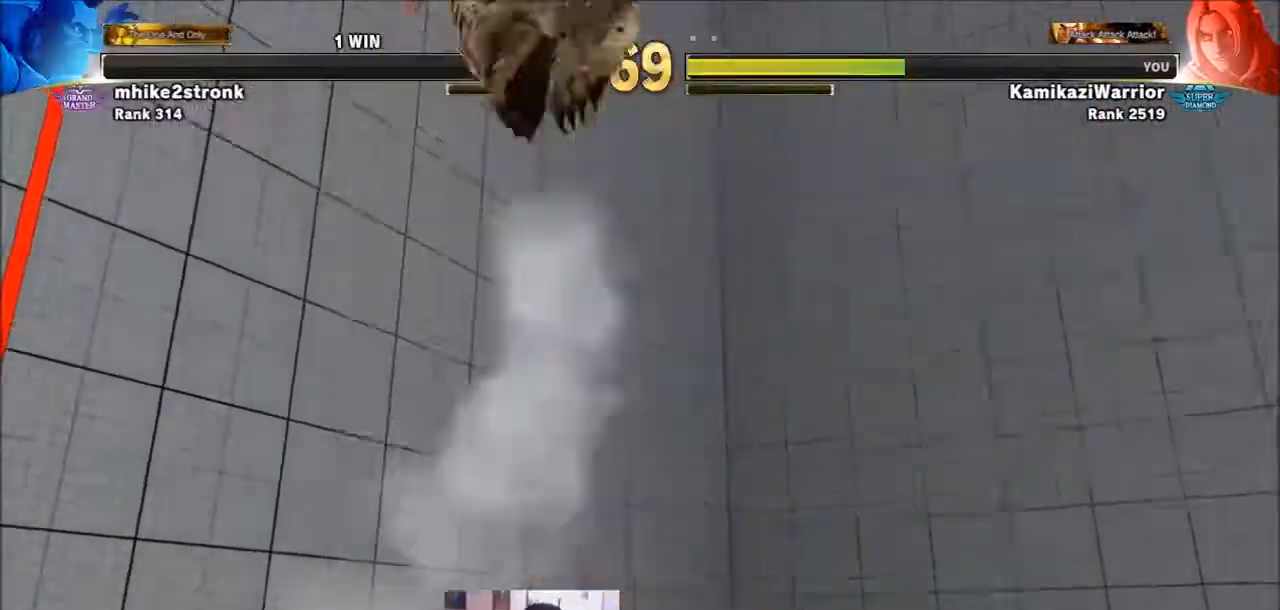
{"buttons": [], "left_stick": "center", "events": []}
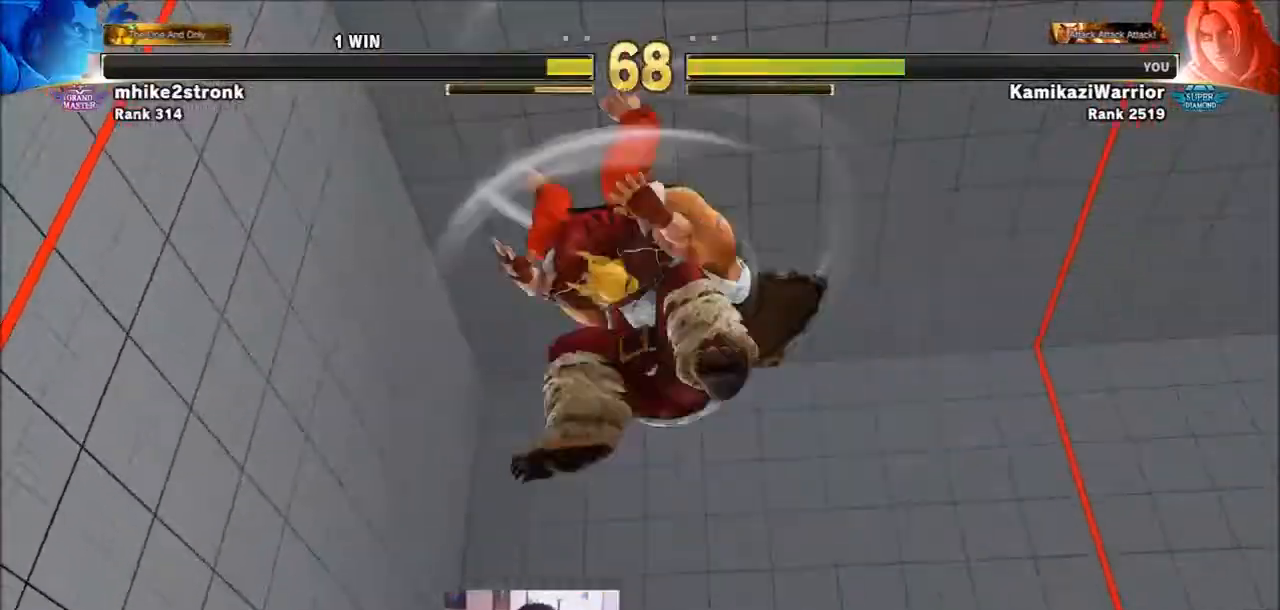
{"buttons": [], "left_stick": "center", "events": []}
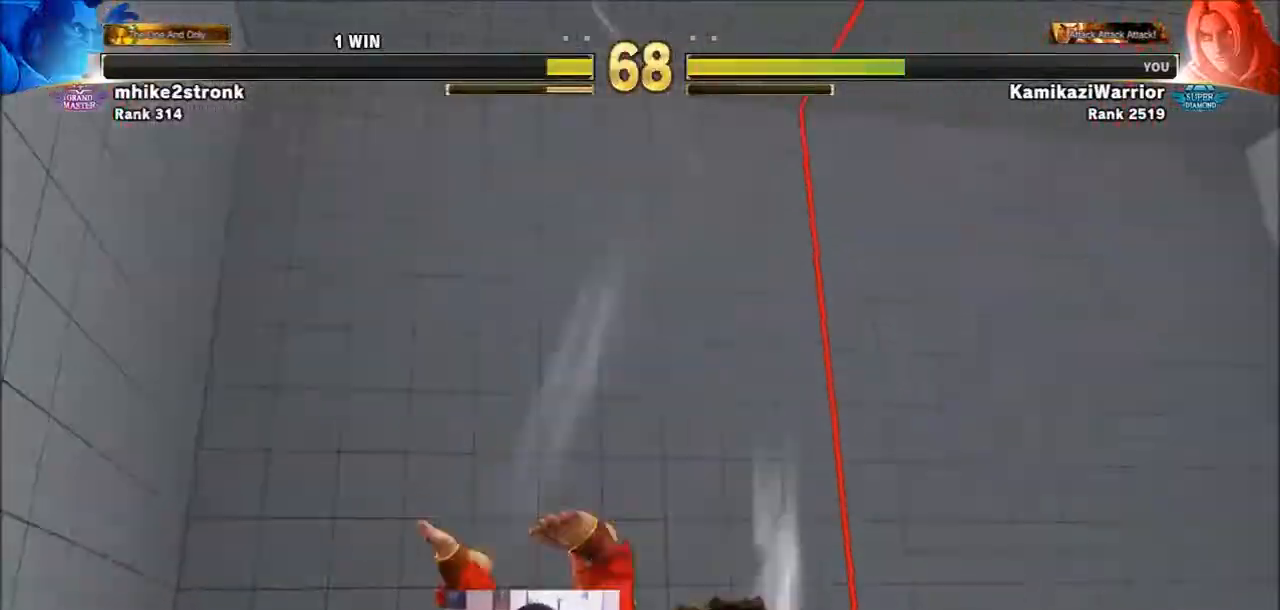
{"buttons": [], "left_stick": "center", "events": []}
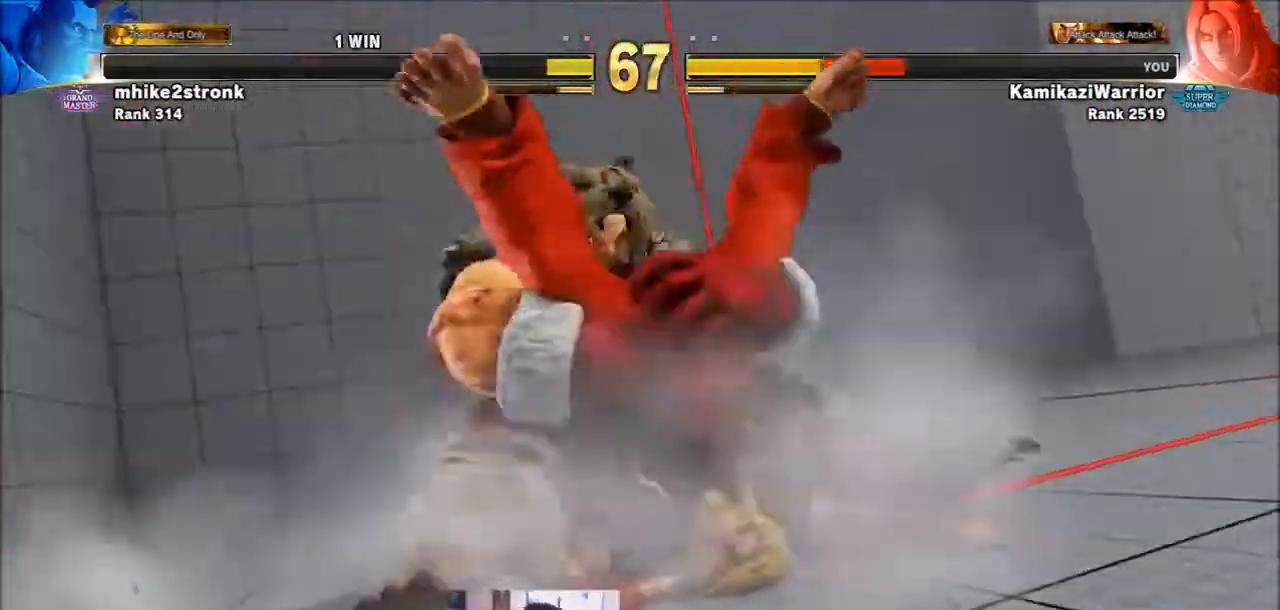
{"buttons": [], "left_stick": "center", "events": [[334, "R1", "down"], [334, "SQUARE", "down"], [334, "TRIANGLE", "down"], [334, "left_stick", "right"], [434, "R1", "up"], [434, "TRIANGLE", "up"], [434, "left_stick", "center"], [468, "SQUARE", "up"]]}
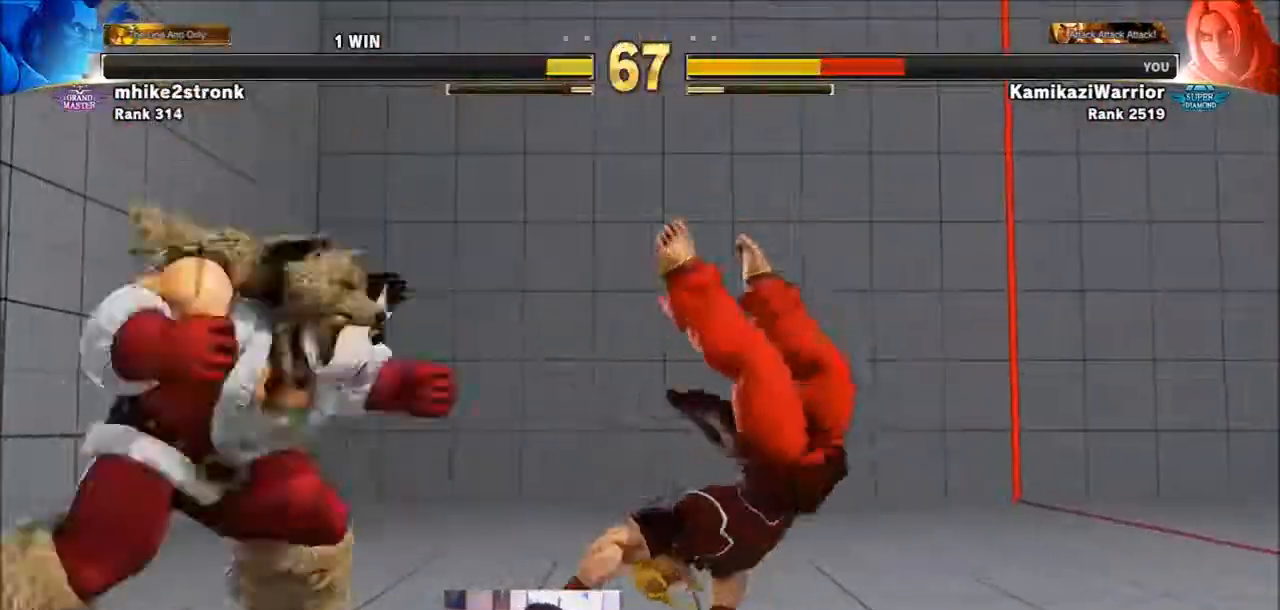
{"buttons": [], "left_stick": "right", "events": [[33, "R1", "down"], [33, "SQUARE", "down"], [33, "TRIANGLE", "down"], [33, "left_stick", "right"], [133, "R1", "up"], [133, "SQUARE", "up"], [133, "TRIANGLE", "up"], [133, "left_stick", "center"], [167, "TRIANGLE", "down"], [200, "R1", "down"], [200, "SQUARE", "down"], [367, "R1", "up"], [367, "SQUARE", "up"], [367, "TRIANGLE", "up"], [400, "left_stick", "right"]]}
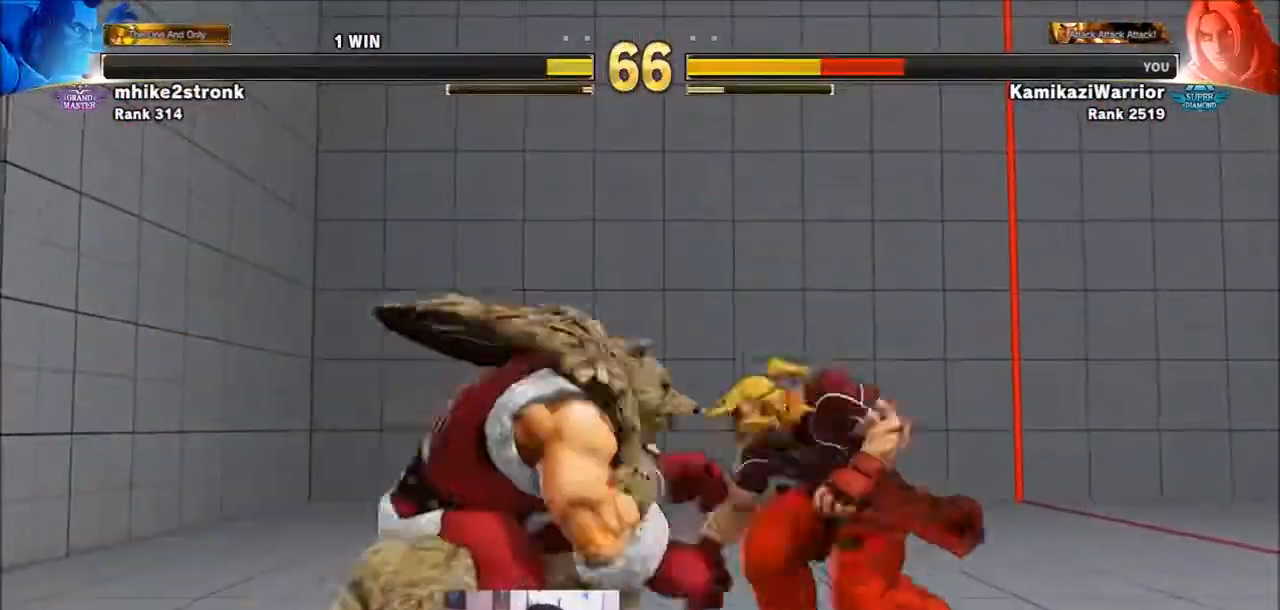
{"buttons": [], "left_stick": "right", "events": [[67, "left_stick", "down-right"], [167, "SQUARE", "down"], [334, "SQUARE", "up"], [367, "left_stick", "right"]]}
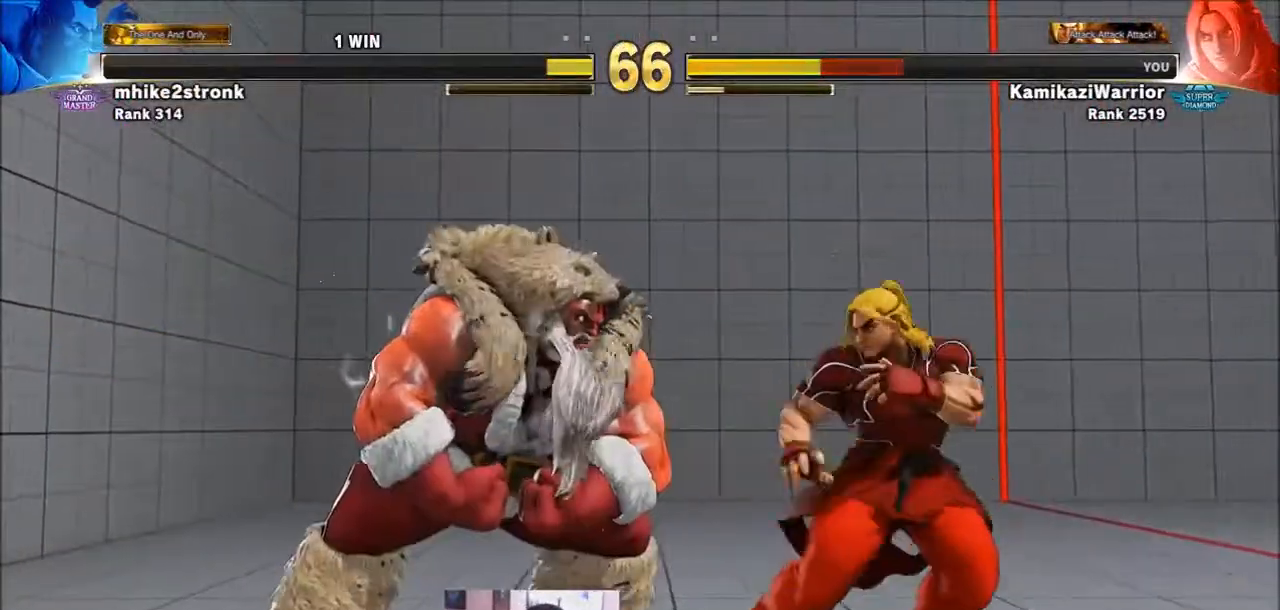
{"buttons": ["R2"], "left_stick": "center", "events": [[400, "R2", "down"], [434, "left_stick", "center"]]}
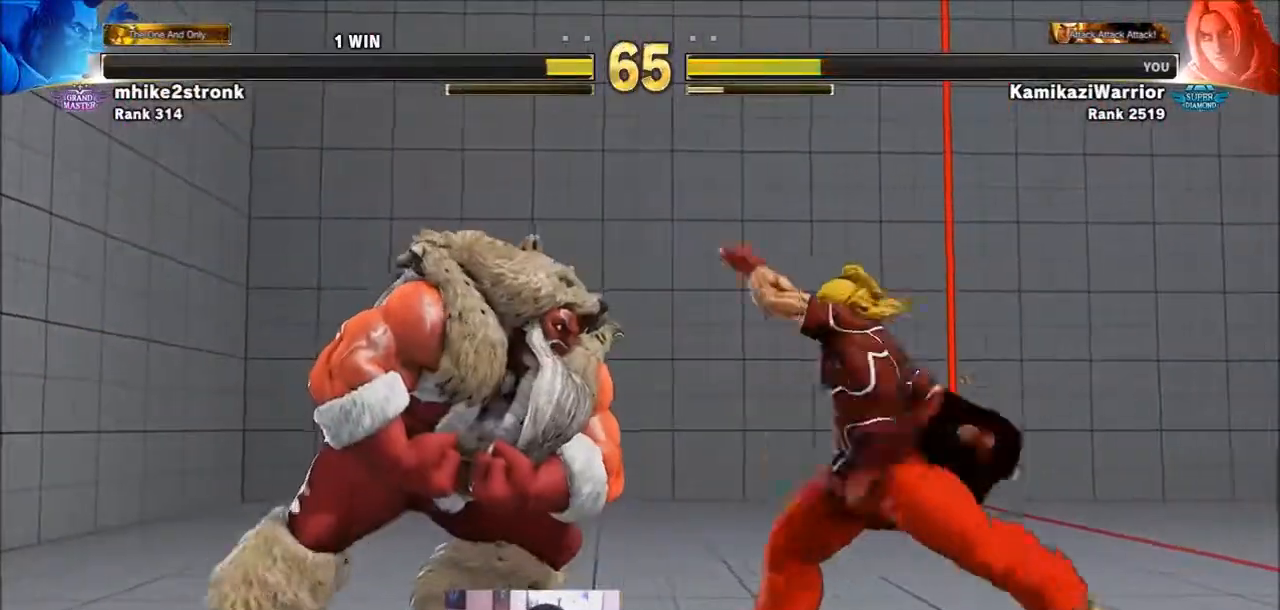
{"buttons": [], "left_stick": "center", "events": [[34, "R2", "up"], [134, "L1", "down"], [134, "R1", "down"], [134, "R2", "down"], [167, "L1", "up"], [201, "R1", "up"], [201, "R2", "up"], [267, "R1", "down"], [267, "R2", "down"], [367, "R1", "up"], [367, "R2", "up"], [434, "L1", "down"], [434, "R1", "down"], [434, "R2", "down"], [468, "L1", "up"], [501, "R1", "up"], [501, "R2", "up"]]}
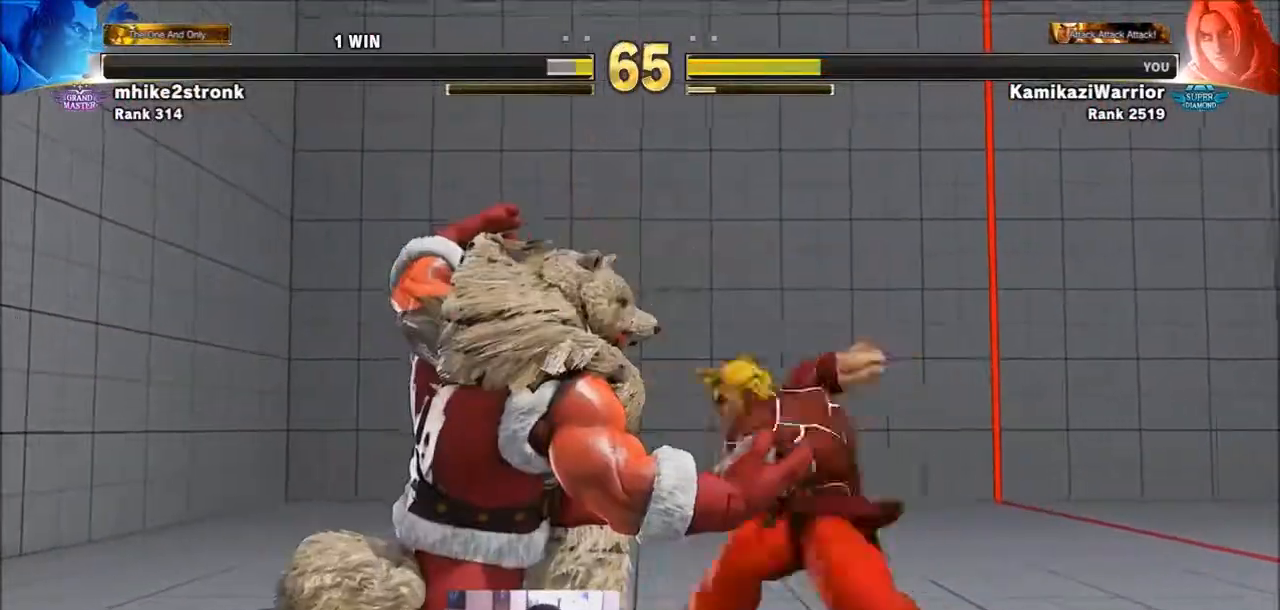
{"buttons": [], "left_stick": "center", "events": [[33, "R1", "down"], [33, "R2", "down"], [67, "L1", "down"], [100, "L1", "up"], [200, "R1", "up"], [200, "R2", "up"]]}
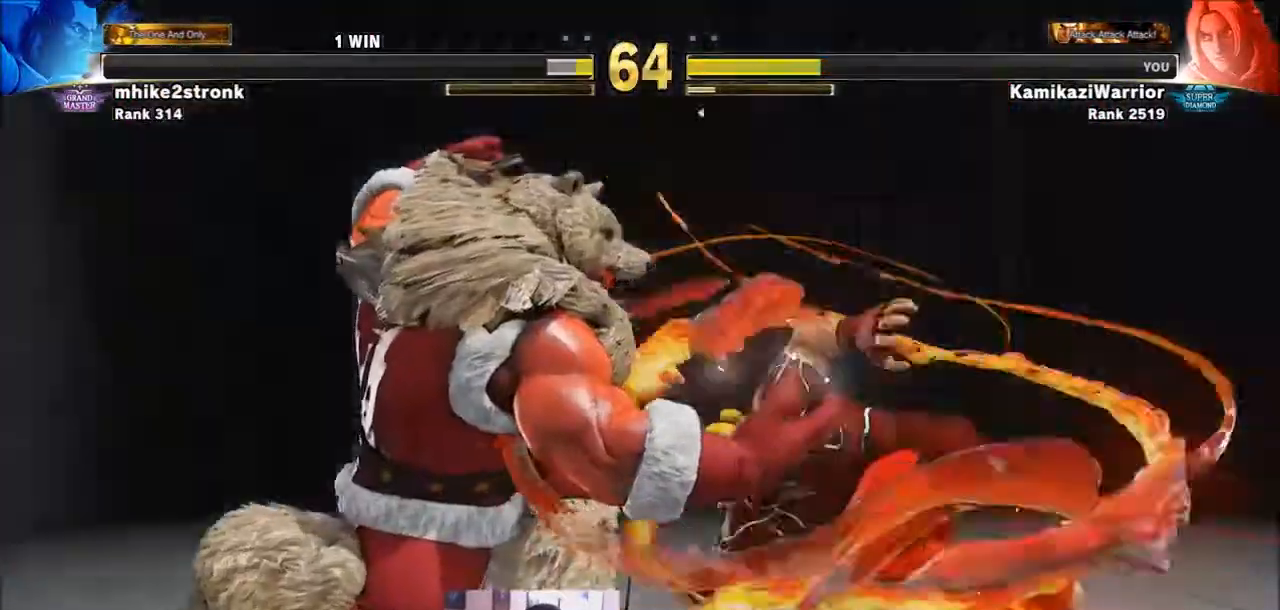
{"buttons": [], "left_stick": "right", "events": [[201, "left_stick", "right"]]}
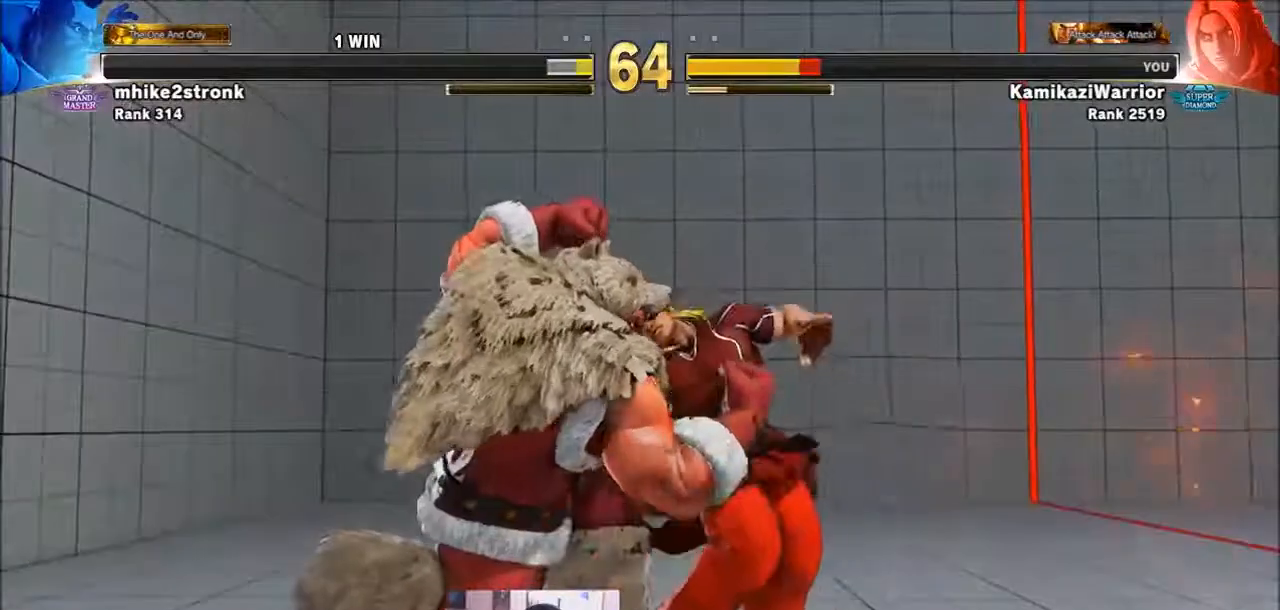
{"buttons": [], "left_stick": "up", "events": [[67, "left_stick", "left"], [133, "left_stick", "right"], [200, "left_stick", "up"]]}
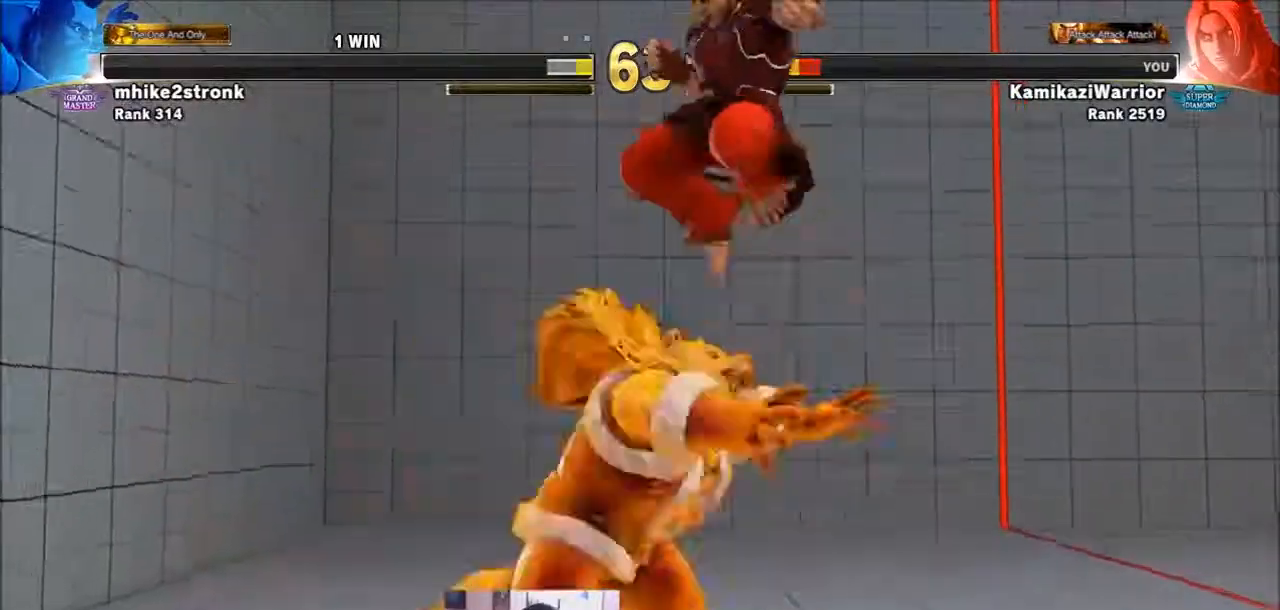
{"buttons": ["R2"], "left_stick": "center", "events": [[201, "left_stick", "center"], [234, "R2", "down"]]}
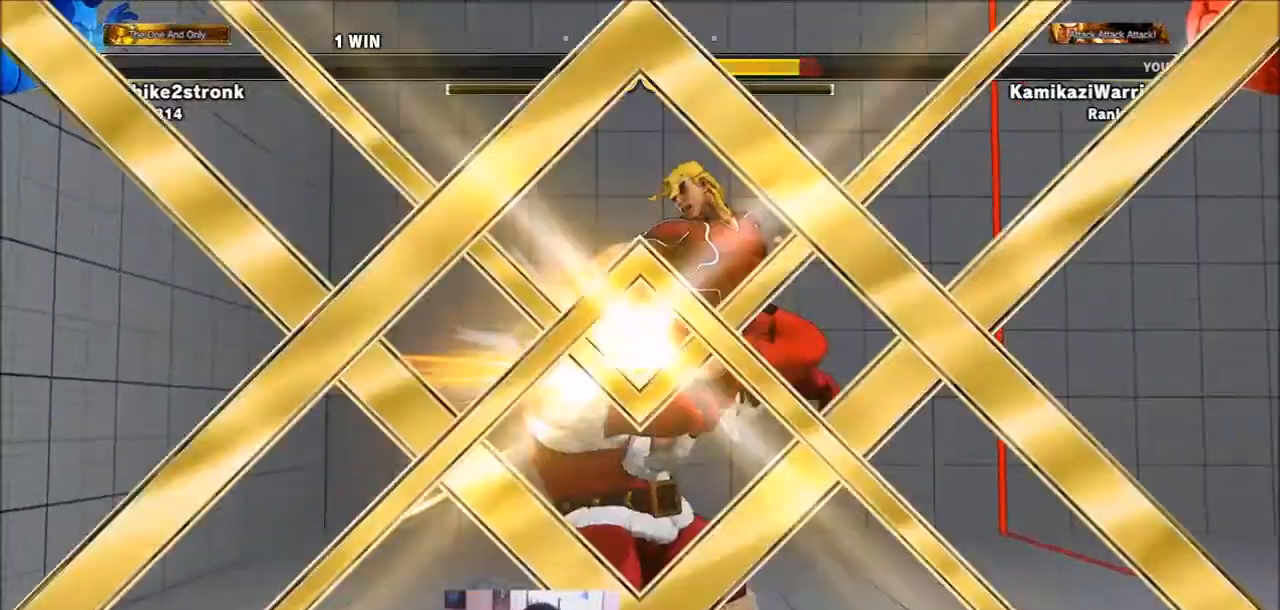
{"buttons": [], "left_stick": "center", "events": [[100, "R2", "up"]]}